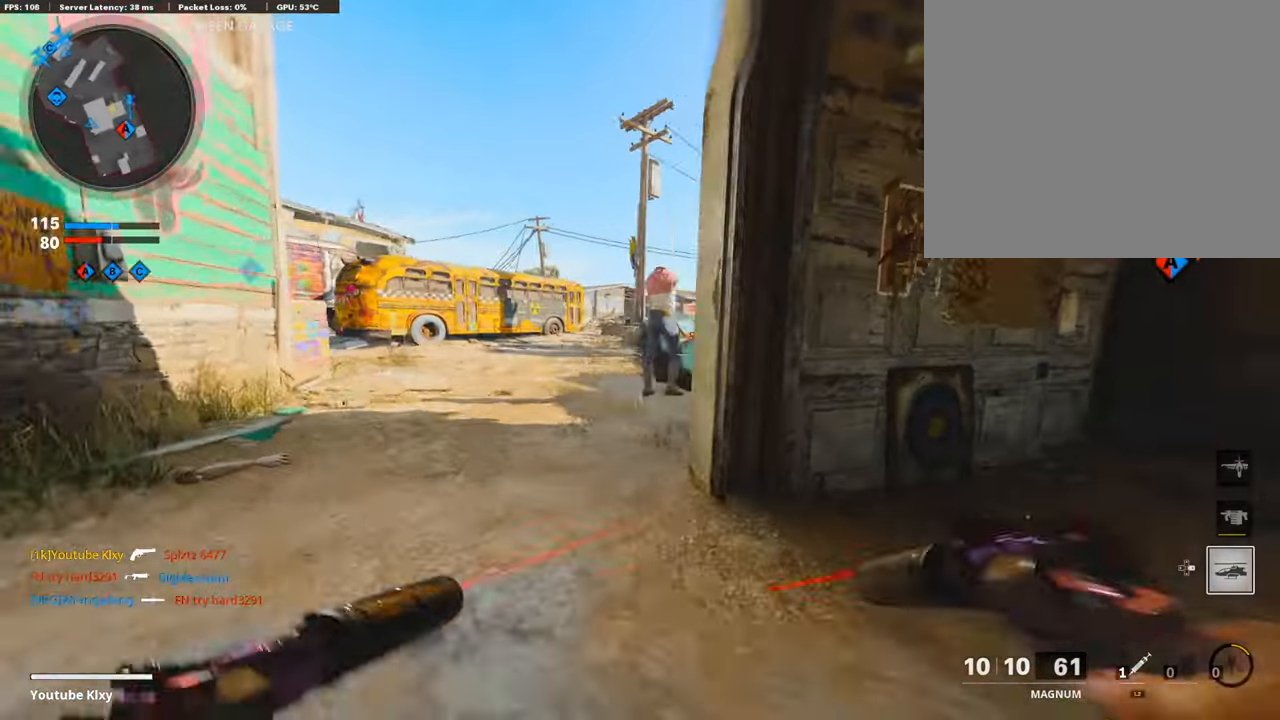
Gameplay with a controller (PlayStation layout); each line is a JSON object with the inputs held at the frame after it. "events" lists button and stick changes between this image and that frame as [ms after this image, input, new state], when the widget could be followed in between.
{"buttons": ["L3"], "left_stick": "up", "right_stick": "center", "events": [[135, "right_stick", "center"], [404, "L3", "down"]]}
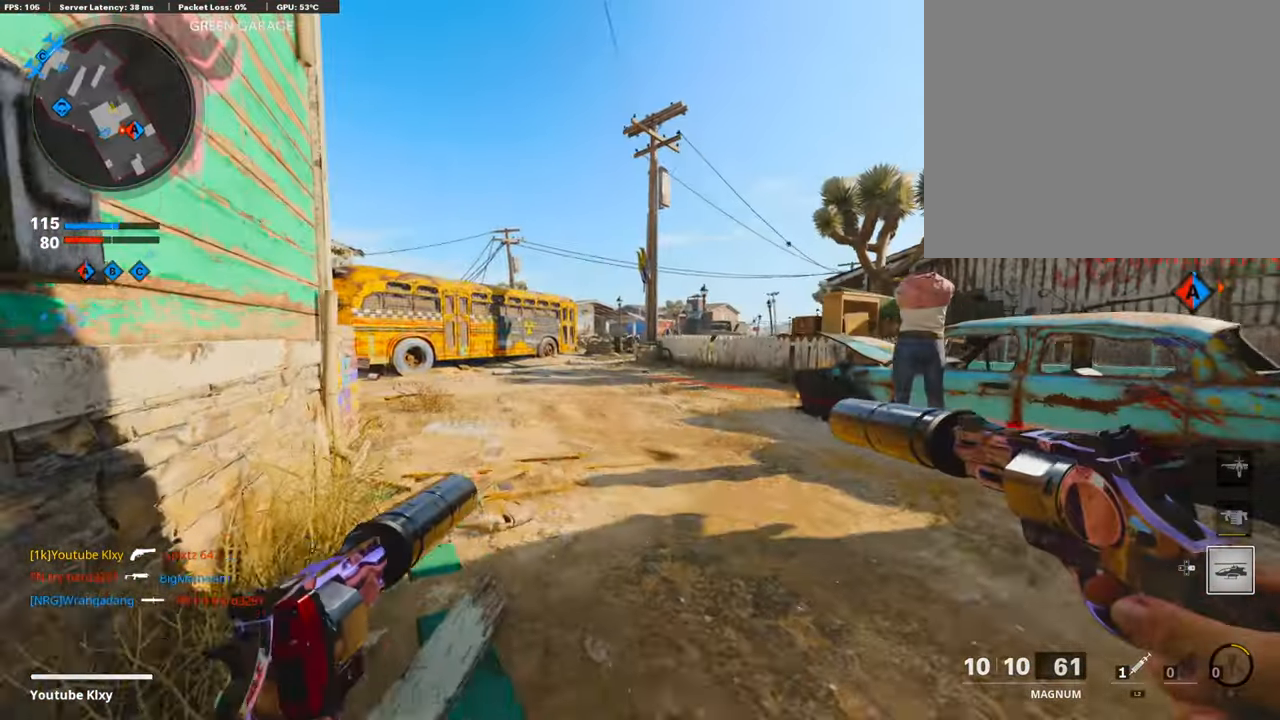
{"buttons": ["TRIANGLE"], "left_stick": "up", "right_stick": "center", "events": [[34, "SQUARE", "down"], [101, "L3", "up"], [118, "SQUARE", "up"], [118, "right_stick", "left"], [219, "right_stick", "center"], [488, "TRIANGLE", "down"]]}
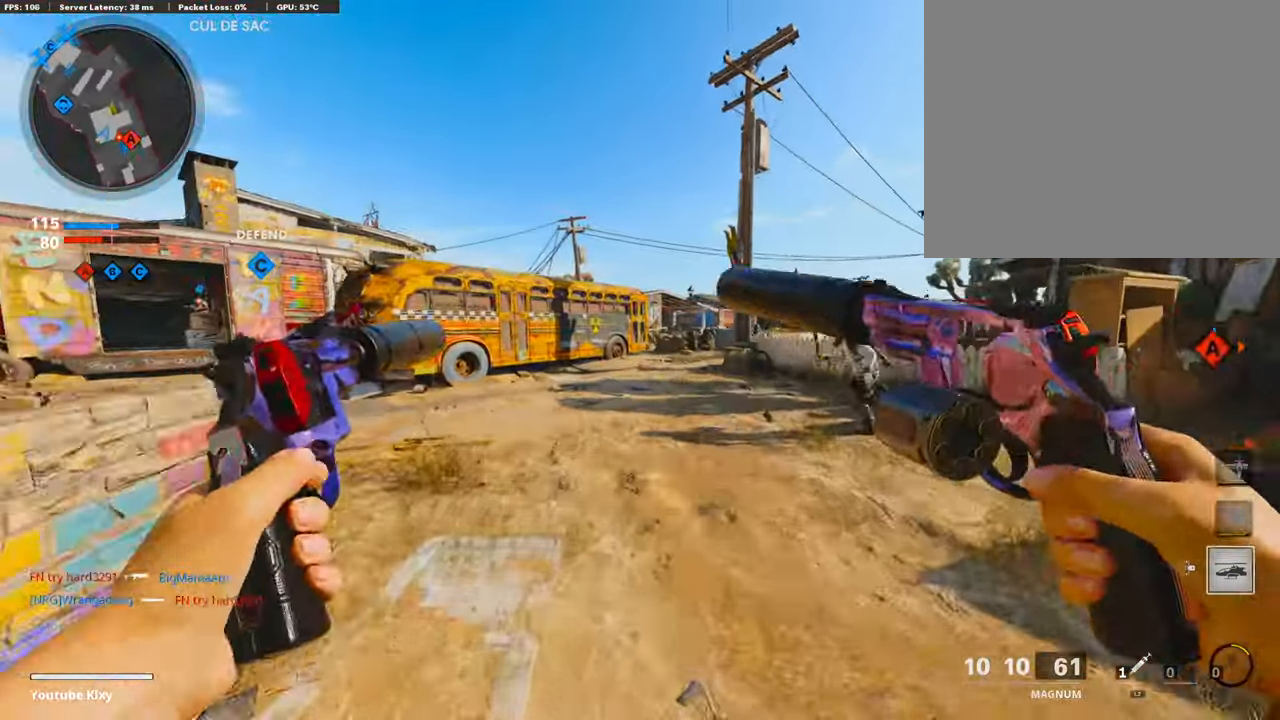
{"buttons": ["L1", "R1"], "left_stick": "down-left", "right_stick": "left", "events": [[117, "TRIANGLE", "up"], [151, "TRIANGLE", "down"], [201, "TRIANGLE", "up"], [403, "L1", "down"], [403, "R1", "down"], [420, "right_stick", "left"], [453, "left_stick", "down-left"]]}
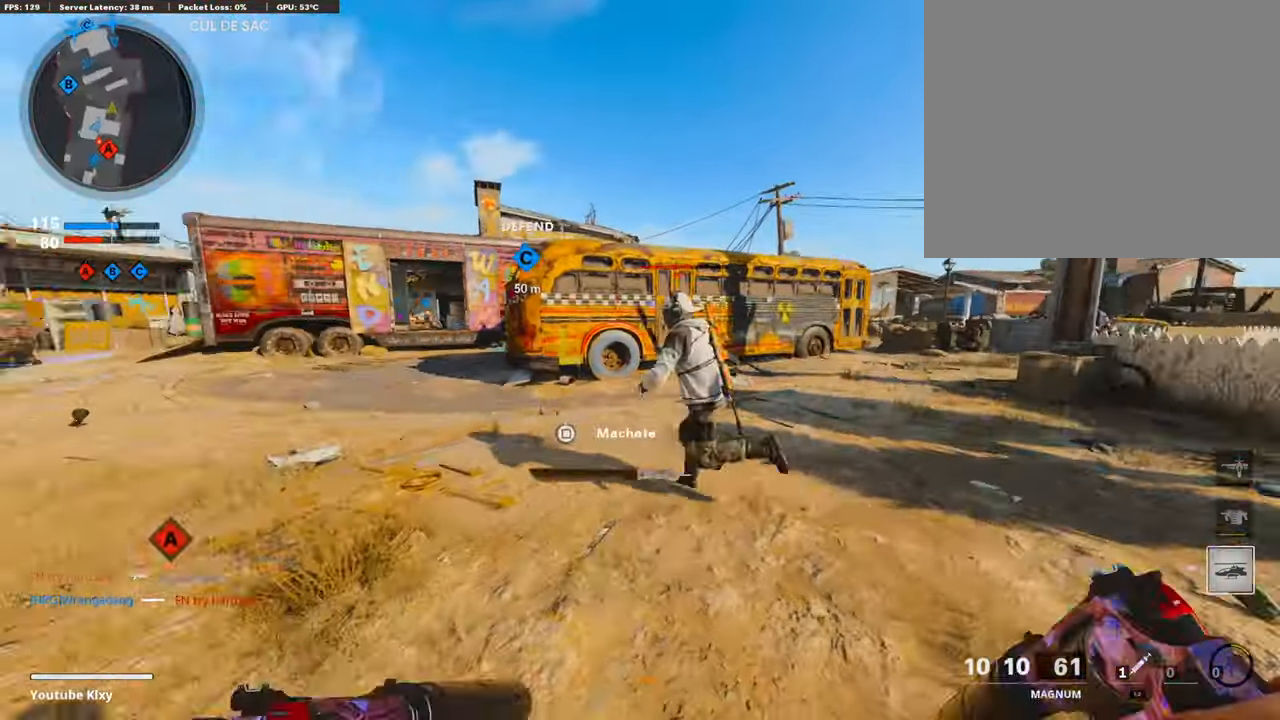
{"buttons": [], "left_stick": "up", "right_stick": "center", "events": [[33, "L1", "up"], [33, "right_stick", "center"], [134, "L1", "down"], [134, "right_stick", "up"], [269, "right_stick", "center"], [302, "L1", "up"], [302, "R1", "up"], [420, "left_stick", "up-left"], [487, "left_stick", "up"]]}
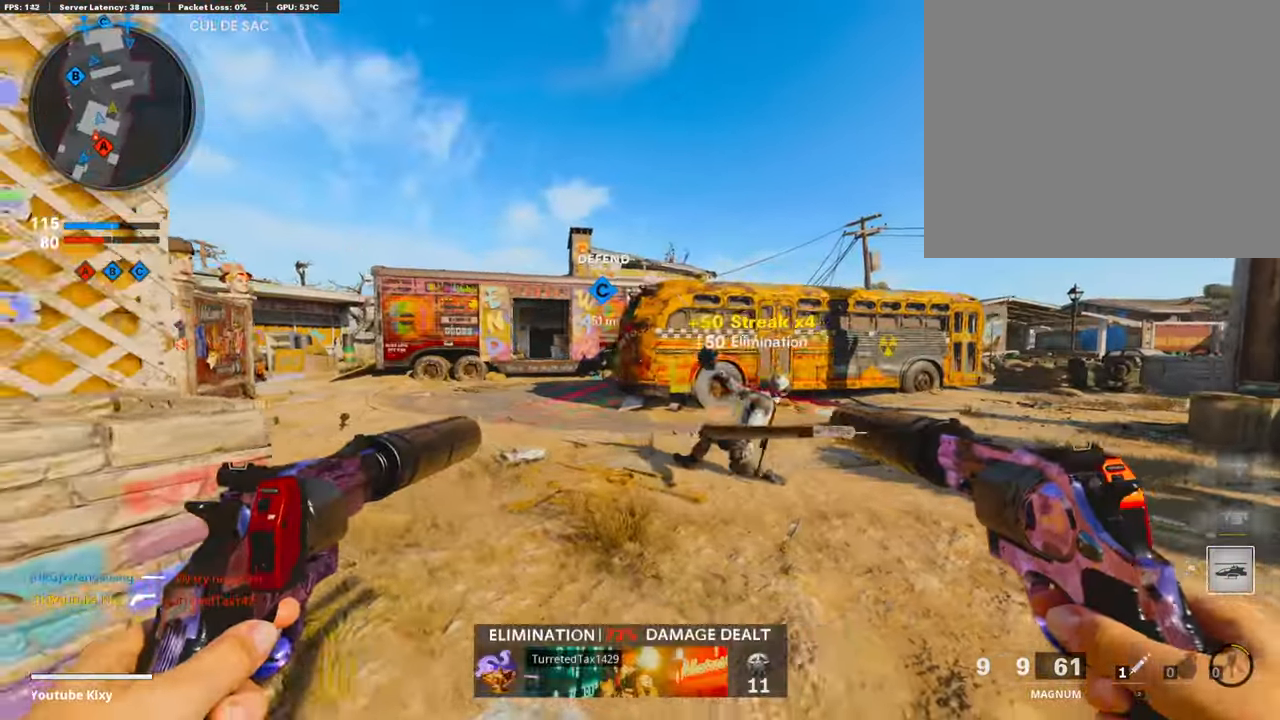
{"buttons": [], "left_stick": "up", "right_stick": "left", "events": [[34, "right_stick", "left"], [67, "L3", "down"], [219, "L3", "up"], [219, "right_stick", "center"], [303, "SQUARE", "down"], [336, "SQUARE", "up"], [353, "right_stick", "left"]]}
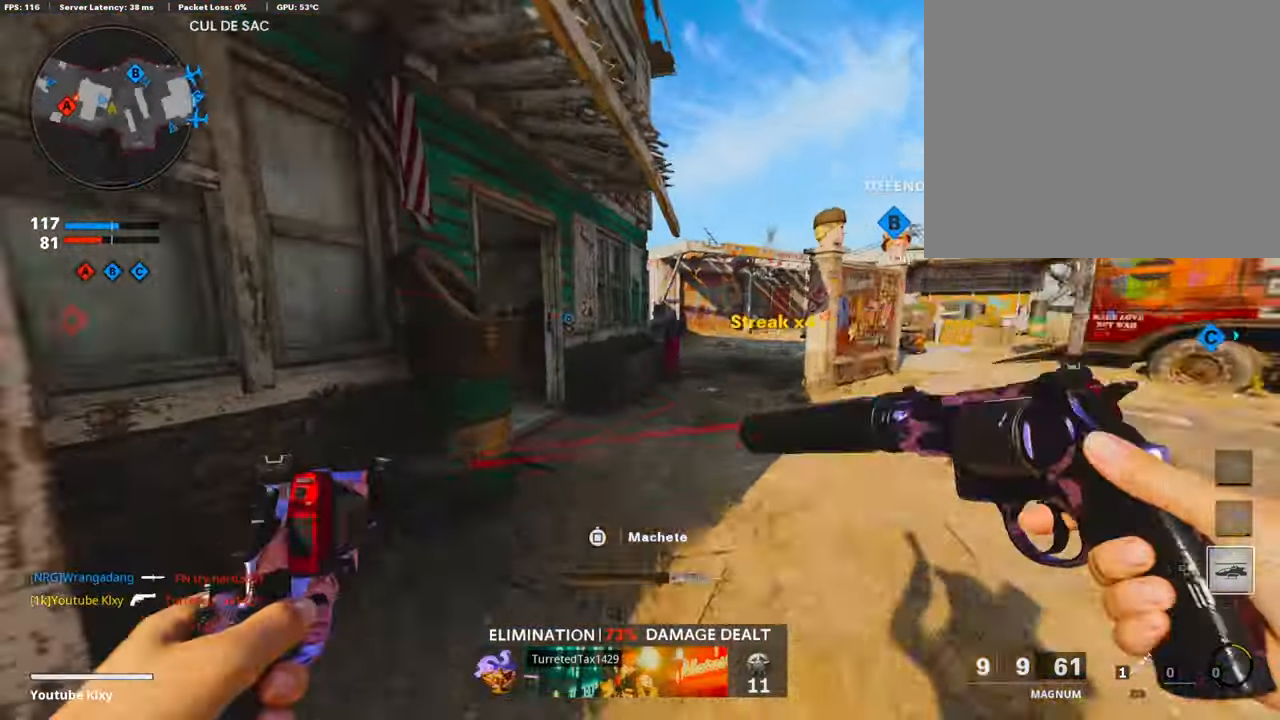
{"buttons": [], "left_stick": "up", "right_stick": "left", "events": [[51, "right_stick", "center"], [252, "right_stick", "left"], [404, "right_stick", "center"], [505, "right_stick", "left"]]}
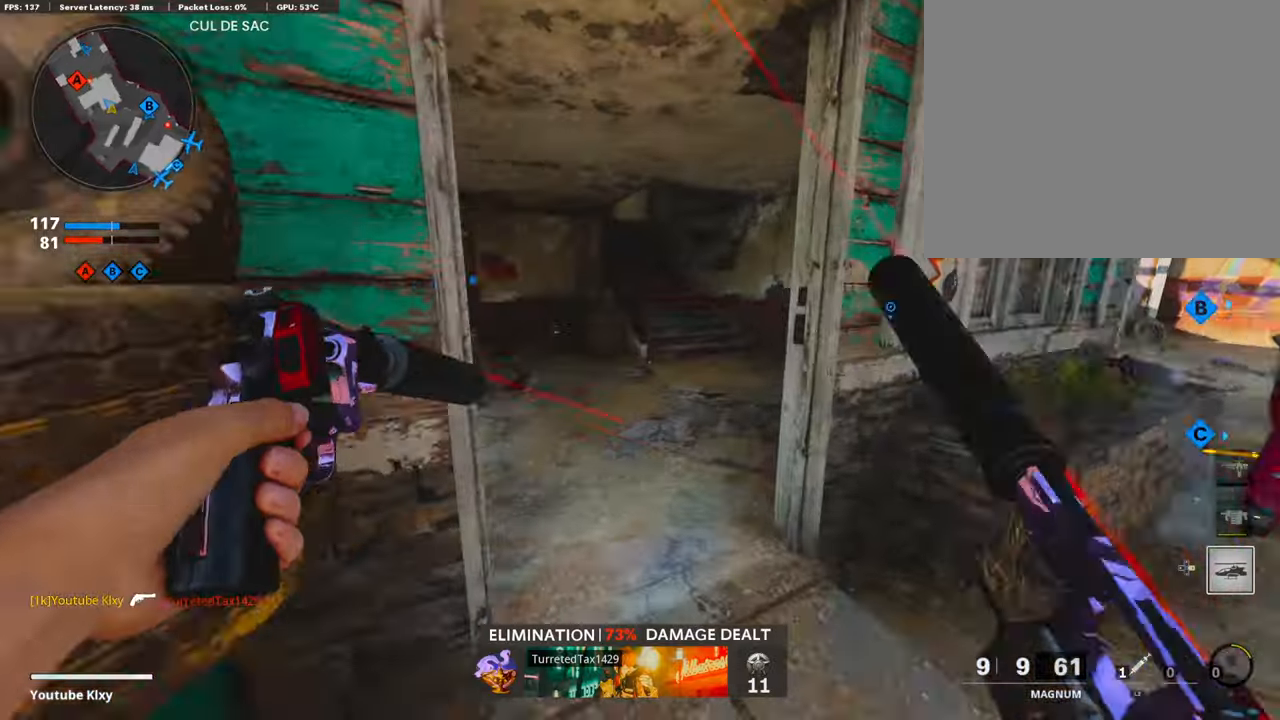
{"buttons": [], "left_stick": "up", "right_stick": "left", "events": [[151, "right_stick", "center"], [268, "right_stick", "right"], [369, "right_stick", "center"], [487, "right_stick", "left"]]}
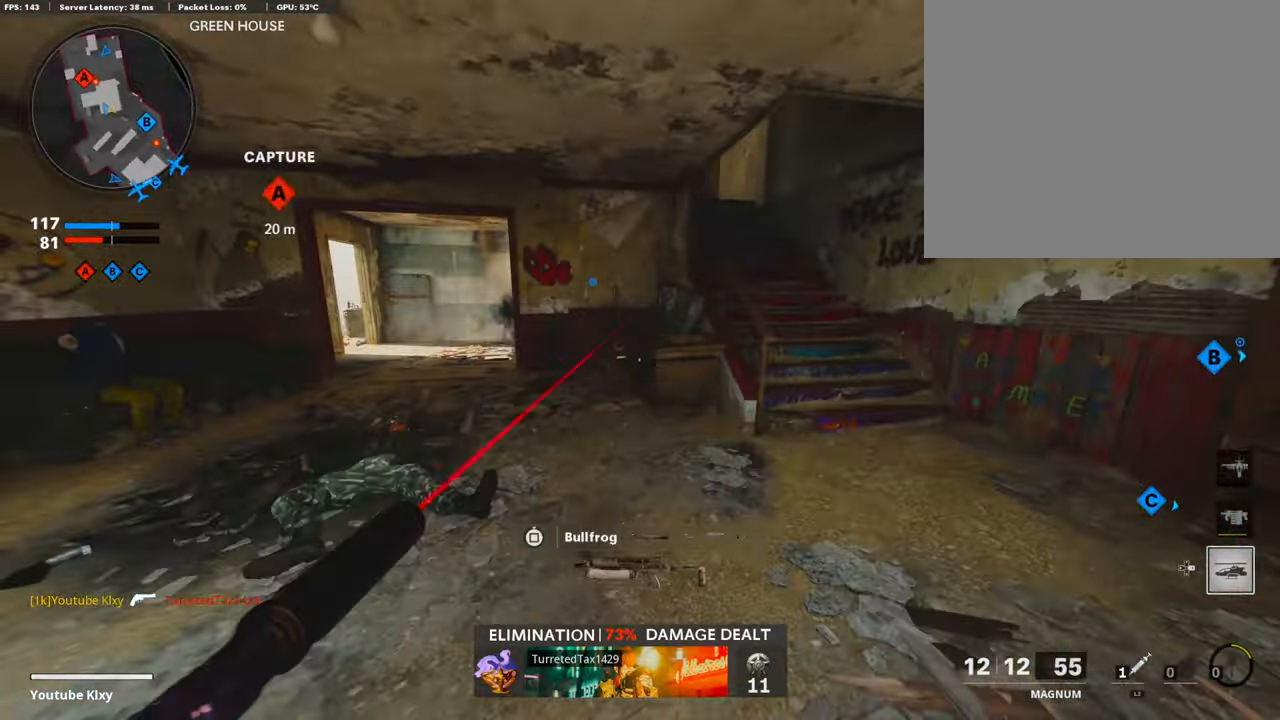
{"buttons": [], "left_stick": "up-right", "right_stick": "center", "events": [[67, "right_stick", "center"], [101, "left_stick", "up-right"], [269, "L3", "down"], [403, "L3", "up"]]}
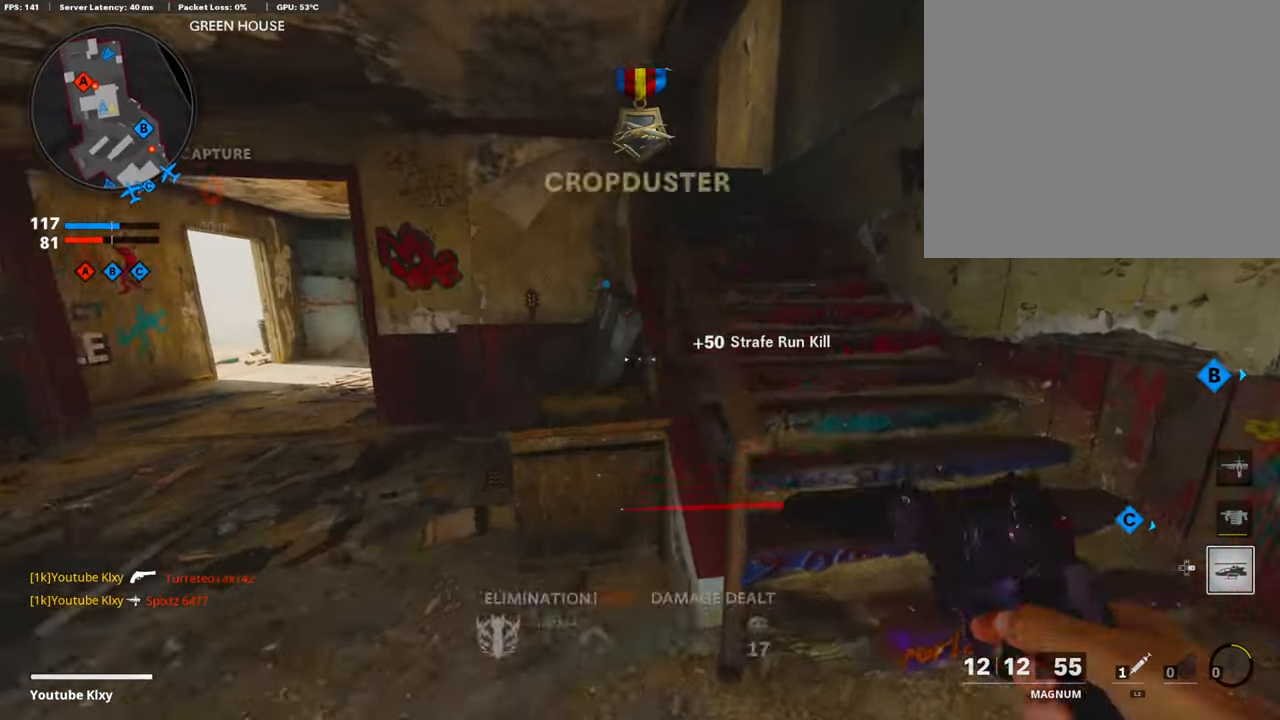
{"buttons": [], "left_stick": "up-right", "right_stick": "center", "events": [[134, "L3", "down"], [269, "L3", "up"]]}
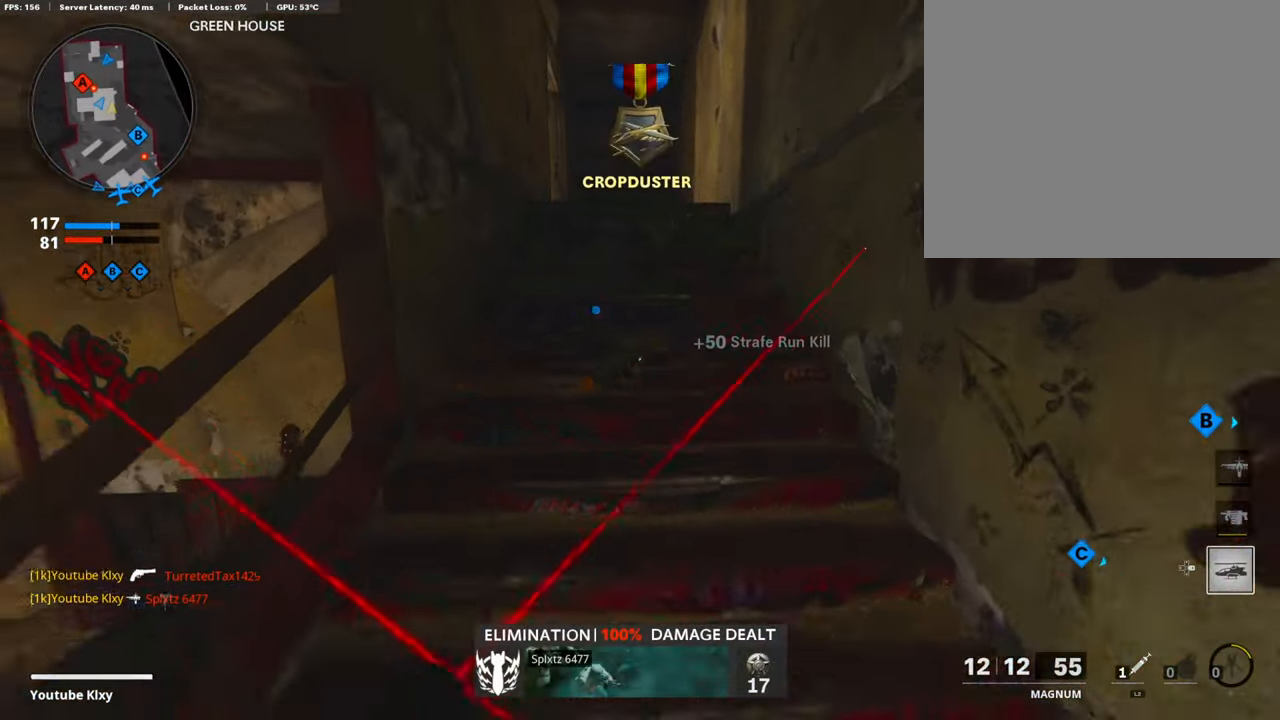
{"buttons": [], "left_stick": "up-right", "right_stick": "left", "events": [[185, "right_stick", "left"]]}
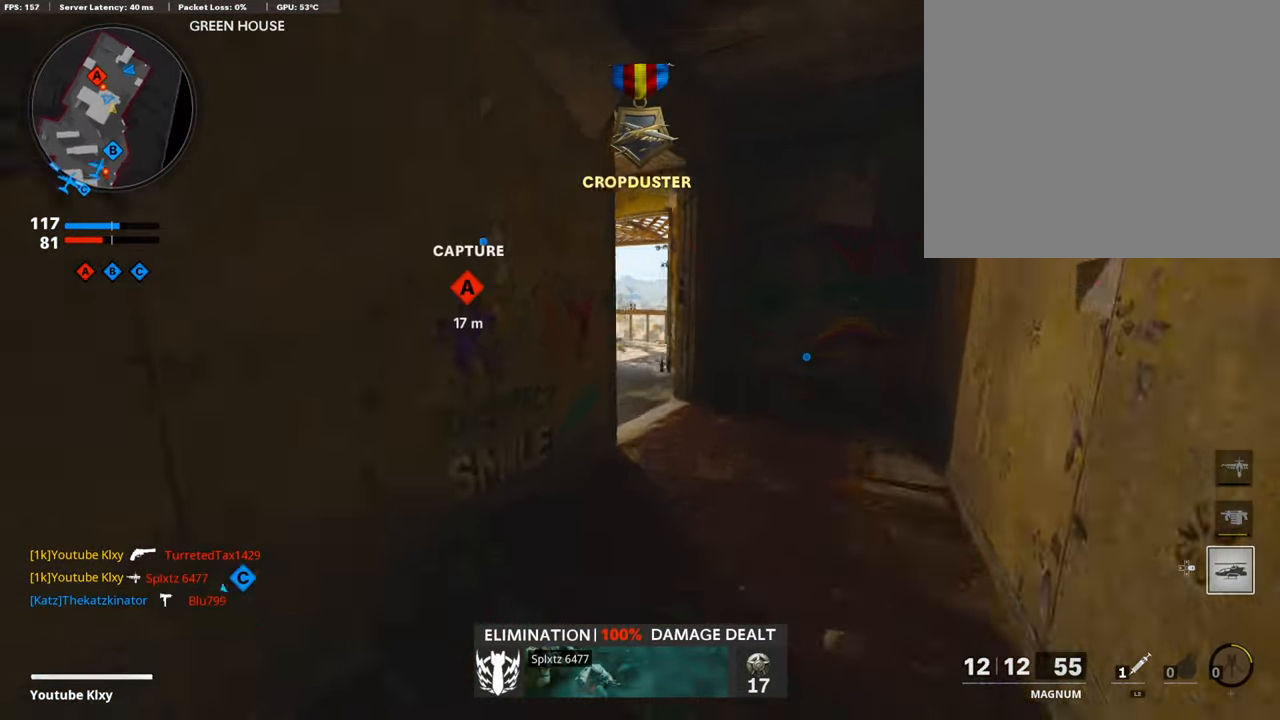
{"buttons": [], "left_stick": "up", "right_stick": "center", "events": [[84, "right_stick", "center"], [219, "left_stick", "up"], [320, "right_stick", "left"], [404, "right_stick", "center"]]}
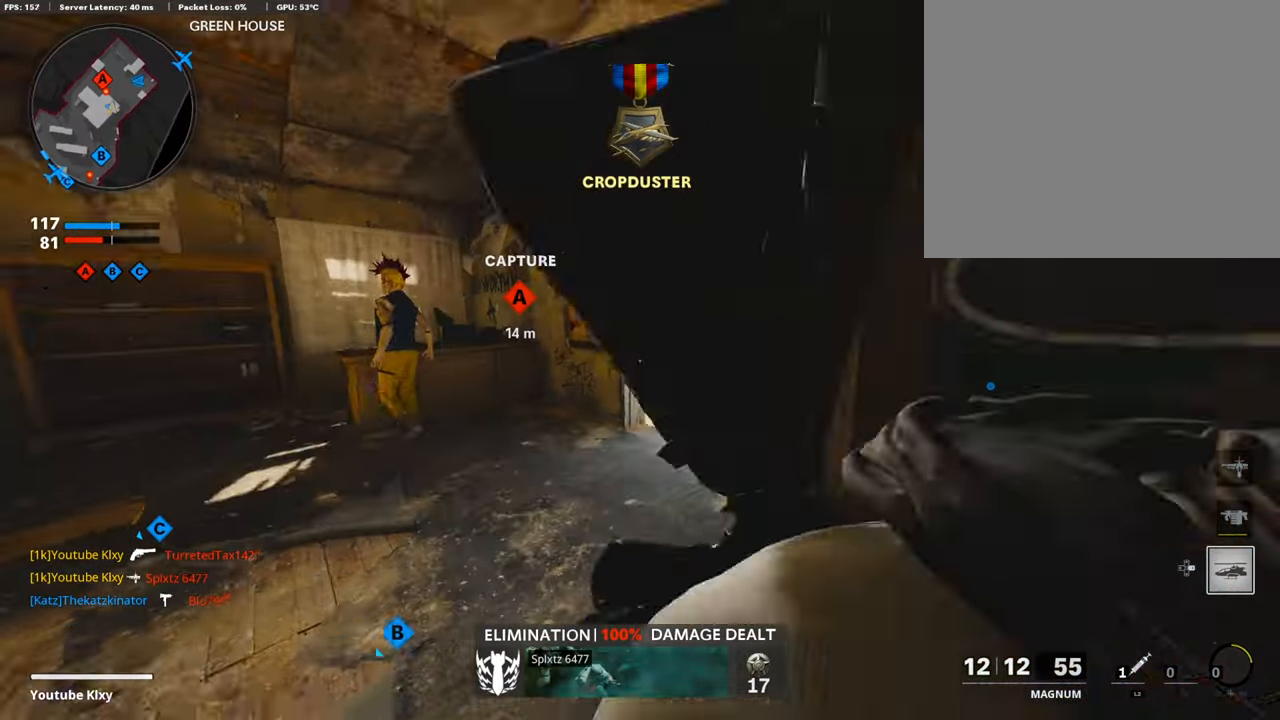
{"buttons": [], "left_stick": "up-left", "right_stick": "right", "events": [[33, "right_stick", "left"], [168, "left_stick", "right"], [218, "left_stick", "down"], [252, "right_stick", "right"], [353, "left_stick", "up-left"], [403, "L3", "down"], [487, "L3", "up"]]}
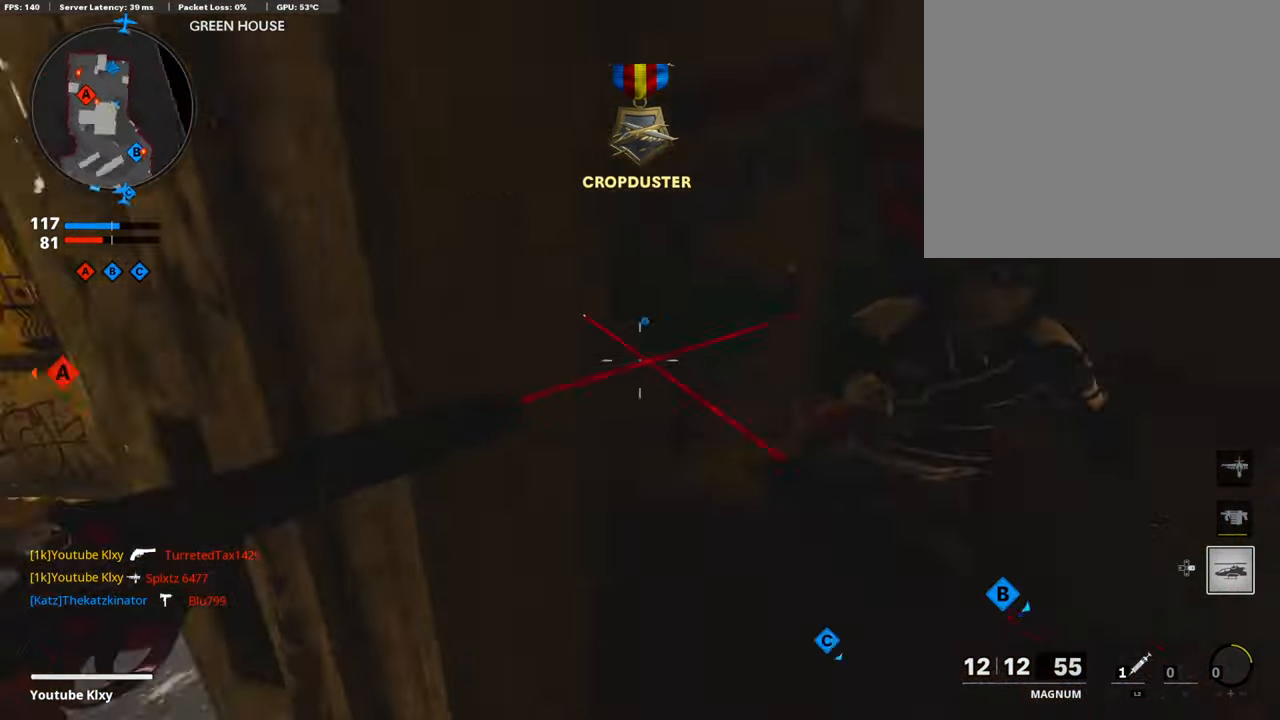
{"buttons": [], "left_stick": "down-right", "right_stick": "left", "events": [[50, "left_stick", "down-left"], [134, "left_stick", "down"], [269, "right_stick", "center"], [353, "right_stick", "left"], [454, "left_stick", "down-right"]]}
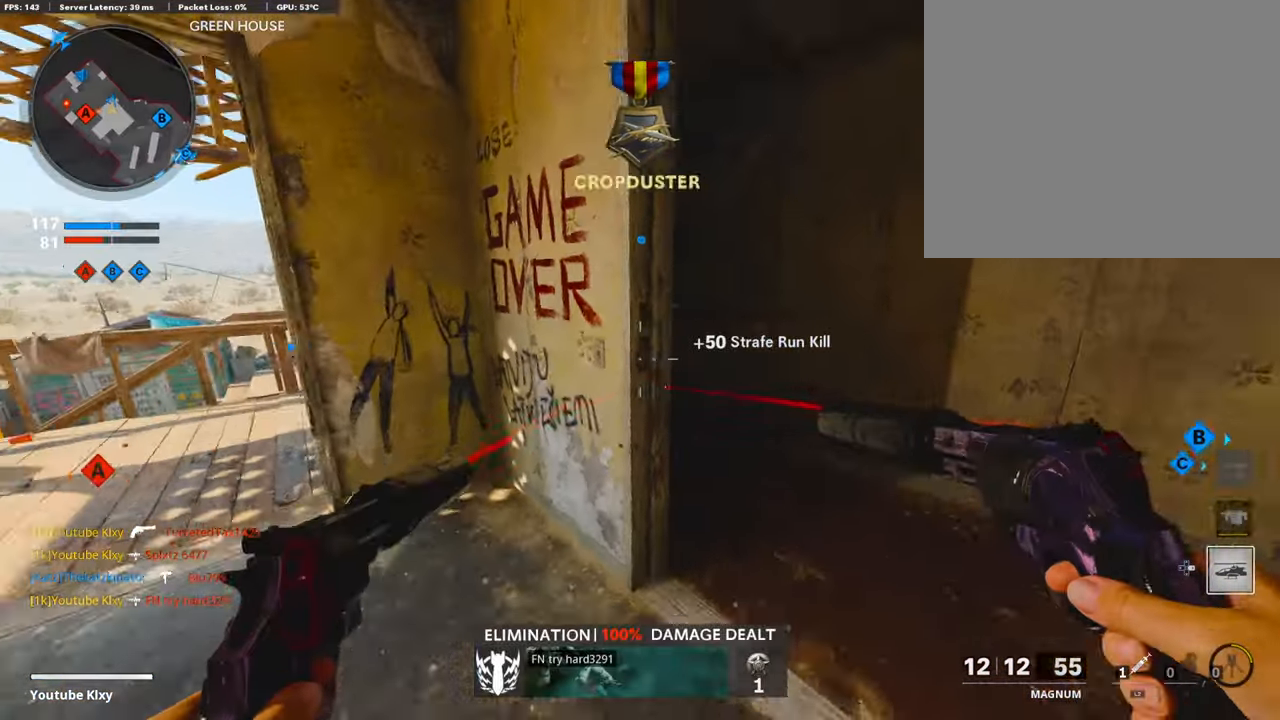
{"buttons": [], "left_stick": "up-left", "right_stick": "center", "events": [[17, "right_stick", "center"], [202, "left_stick", "left"], [303, "left_stick", "up-left"], [303, "right_stick", "left"], [353, "L3", "down"], [471, "L3", "up"], [504, "right_stick", "center"]]}
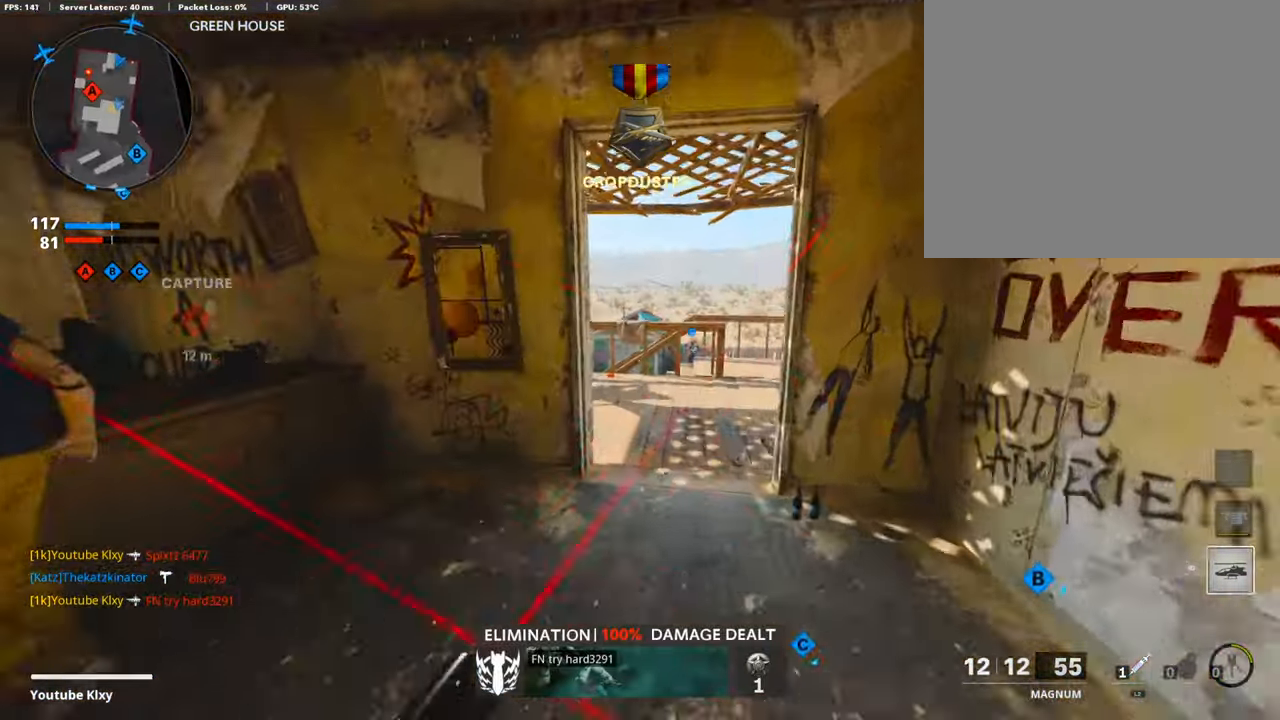
{"buttons": [], "left_stick": "up-right", "right_stick": "left", "events": [[34, "left_stick", "up-right"], [68, "right_stick", "left"], [118, "R3", "down"], [252, "R3", "up"]]}
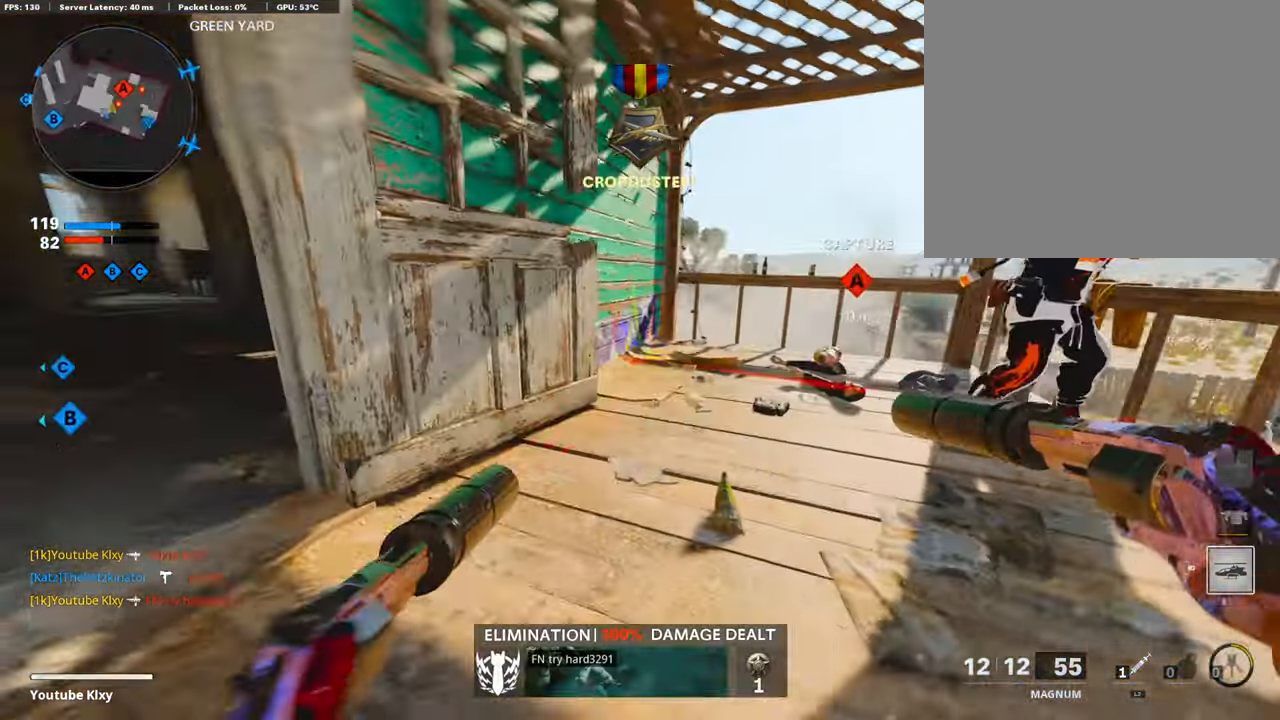
{"buttons": ["R1"], "left_stick": "down-left", "right_stick": "up-right", "events": [[51, "right_stick", "right"], [202, "R1", "down"], [202, "left_stick", "down-right"], [202, "right_stick", "up"], [269, "L1", "down"], [286, "left_stick", "down-left"], [387, "R1", "up"], [387, "right_stick", "center"], [421, "L1", "up"], [488, "R1", "down"], [488, "right_stick", "up-right"]]}
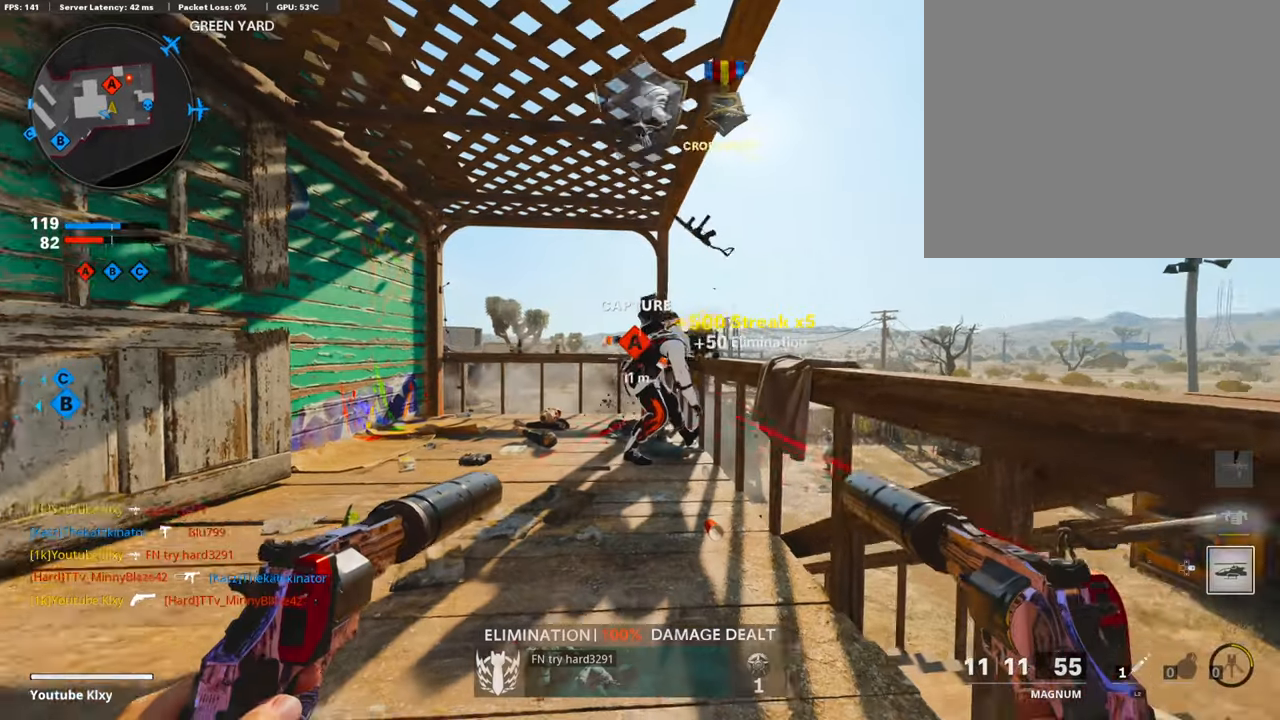
{"buttons": [], "left_stick": "up", "right_stick": "center", "events": [[33, "L1", "down"], [101, "right_stick", "center"], [134, "L1", "up"], [151, "R1", "up"], [151, "right_stick", "left"], [185, "left_stick", "up-left"], [235, "L3", "down"], [353, "left_stick", "up"], [386, "L3", "up"], [420, "right_stick", "center"]]}
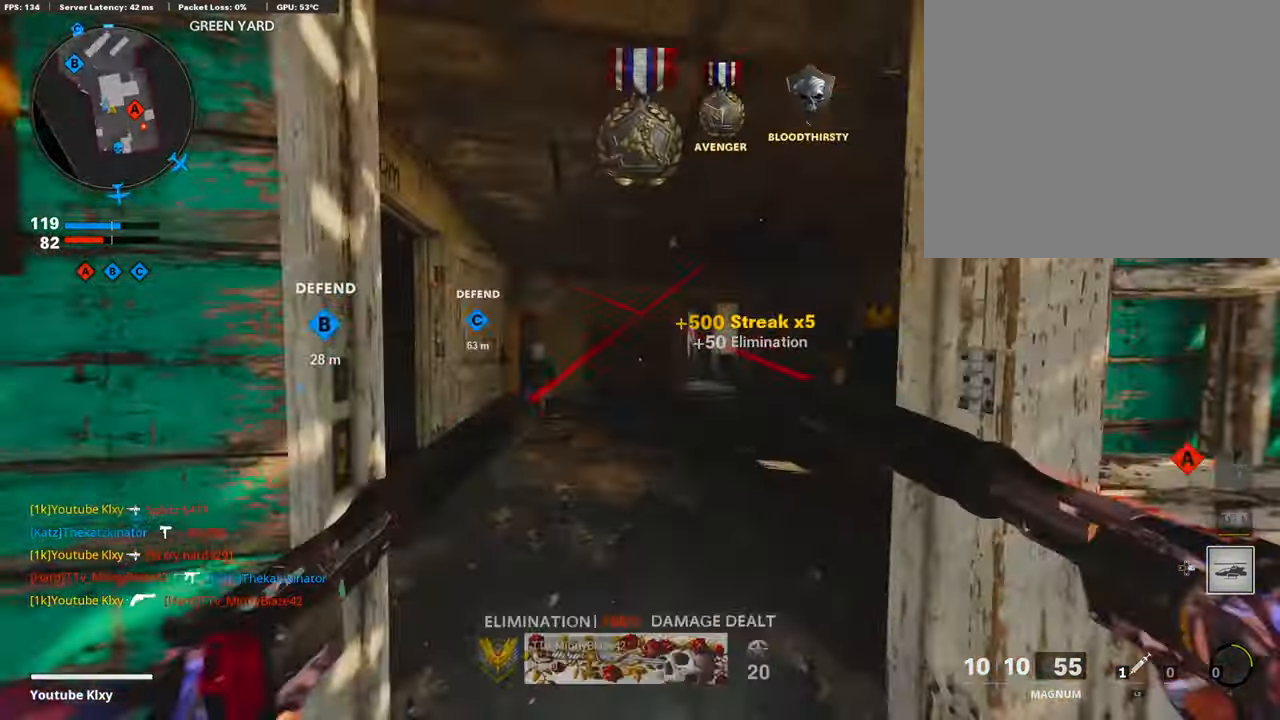
{"buttons": [], "left_stick": "up-right", "right_stick": "left", "events": [[118, "right_stick", "left"], [235, "left_stick", "up-right"]]}
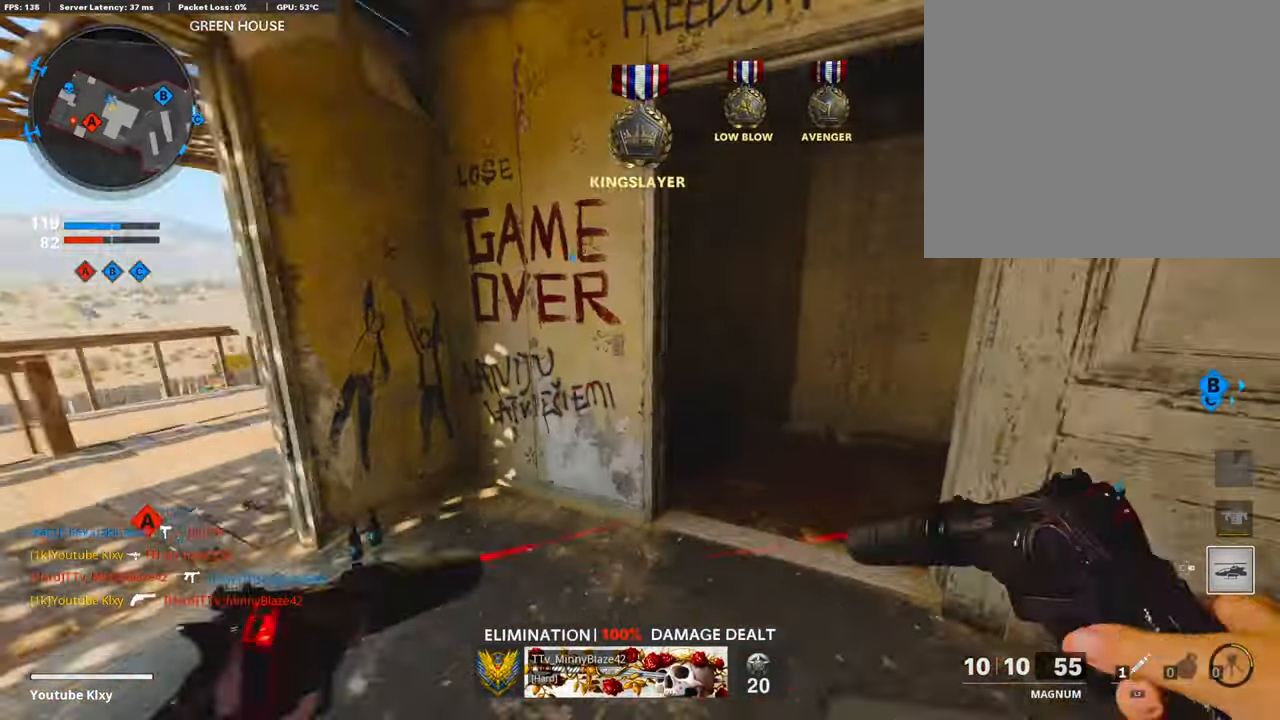
{"buttons": [], "left_stick": "center", "right_stick": "center", "events": [[34, "left_stick", "up"], [34, "right_stick", "center"], [219, "right_stick", "left"], [336, "left_stick", "center"], [387, "left_stick", "down"], [454, "right_stick", "center"], [488, "left_stick", "center"]]}
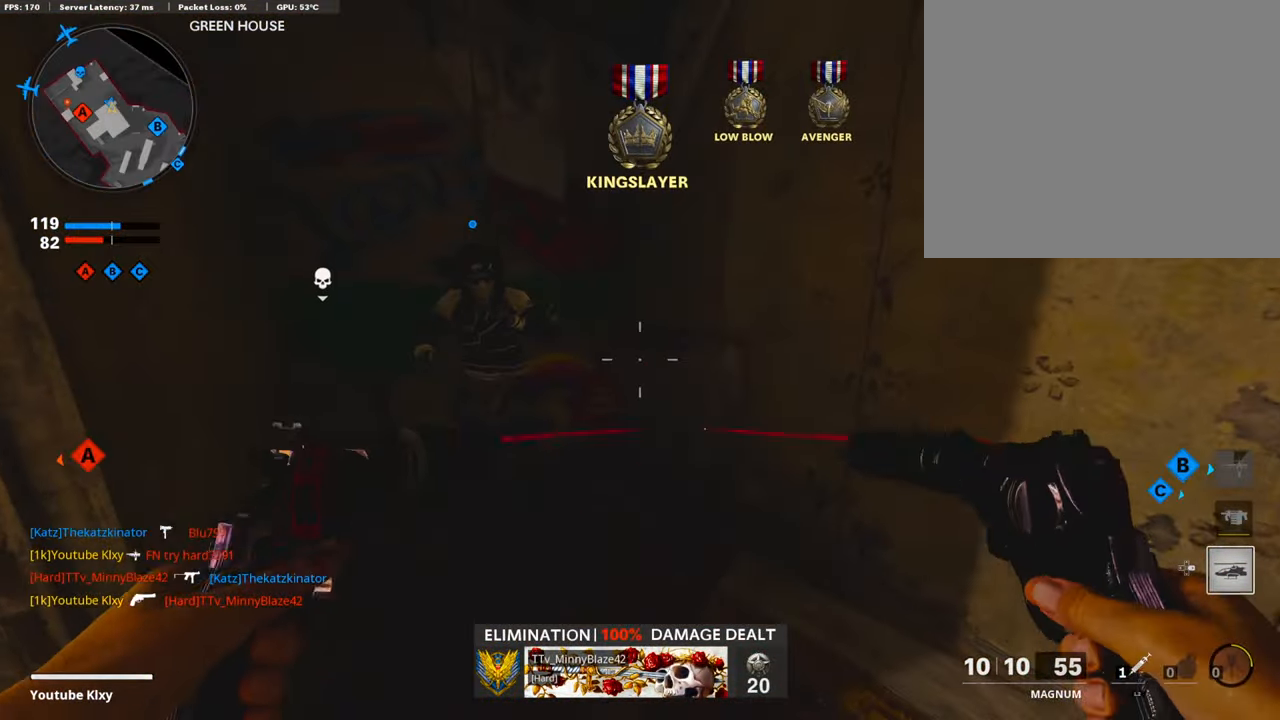
{"buttons": [], "left_stick": "down-left", "right_stick": "left", "events": [[269, "left_stick", "down-left"], [303, "SQUARE", "down"], [387, "SQUARE", "up"], [387, "right_stick", "left"]]}
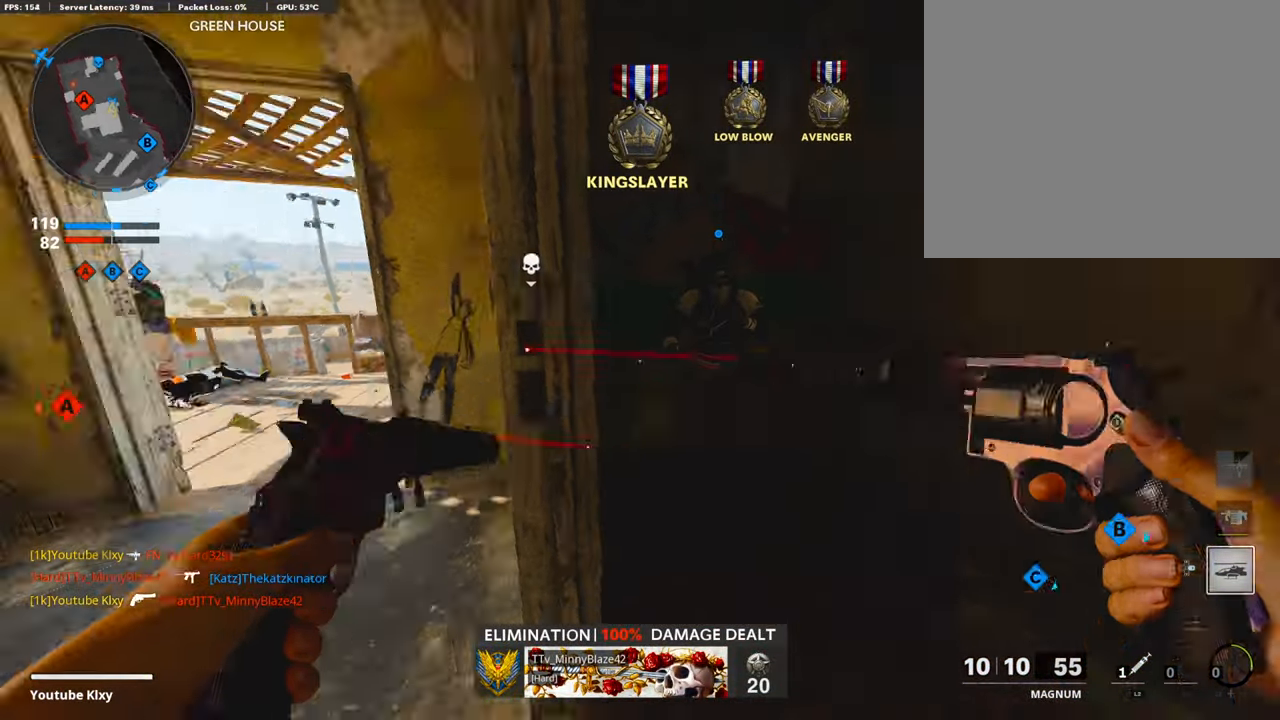
{"buttons": [], "left_stick": "up", "right_stick": "center", "events": [[33, "left_stick", "up-left"], [67, "L3", "down"], [185, "left_stick", "up"], [201, "L3", "up"], [336, "right_stick", "center"]]}
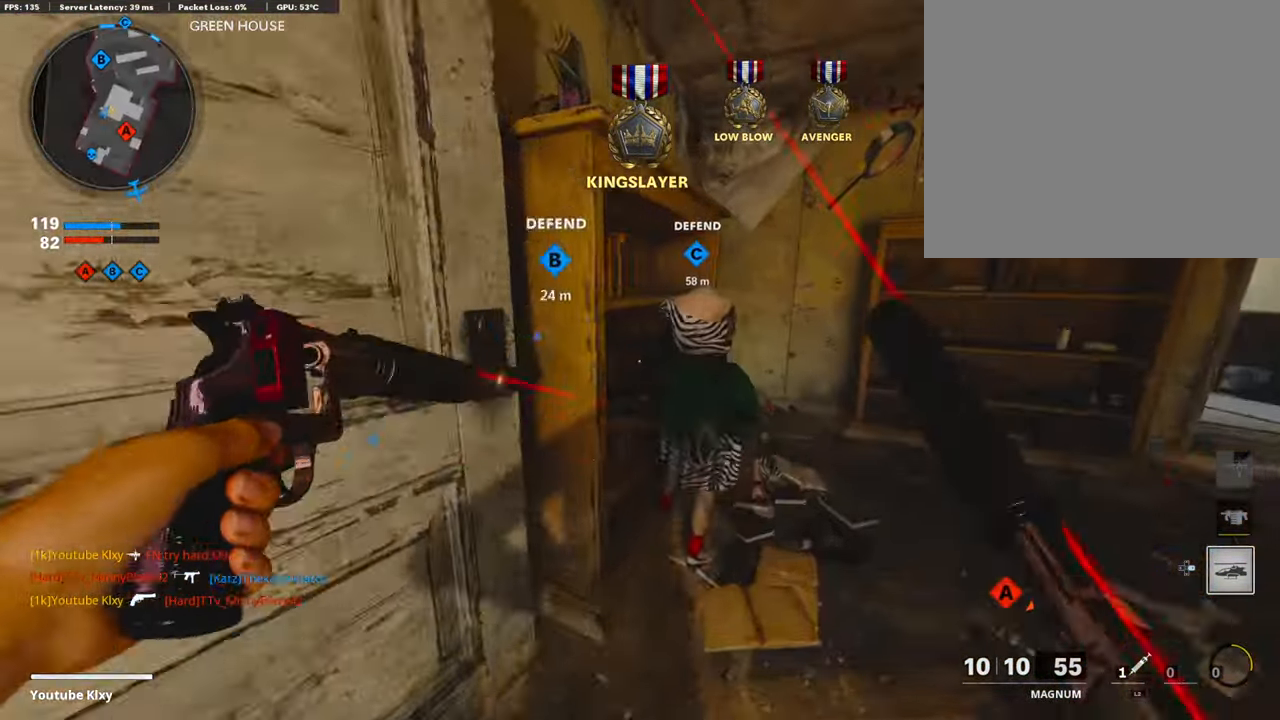
{"buttons": [], "left_stick": "up", "right_stick": "left", "events": [[84, "right_stick", "right"], [319, "right_stick", "center"], [386, "right_stick", "left"]]}
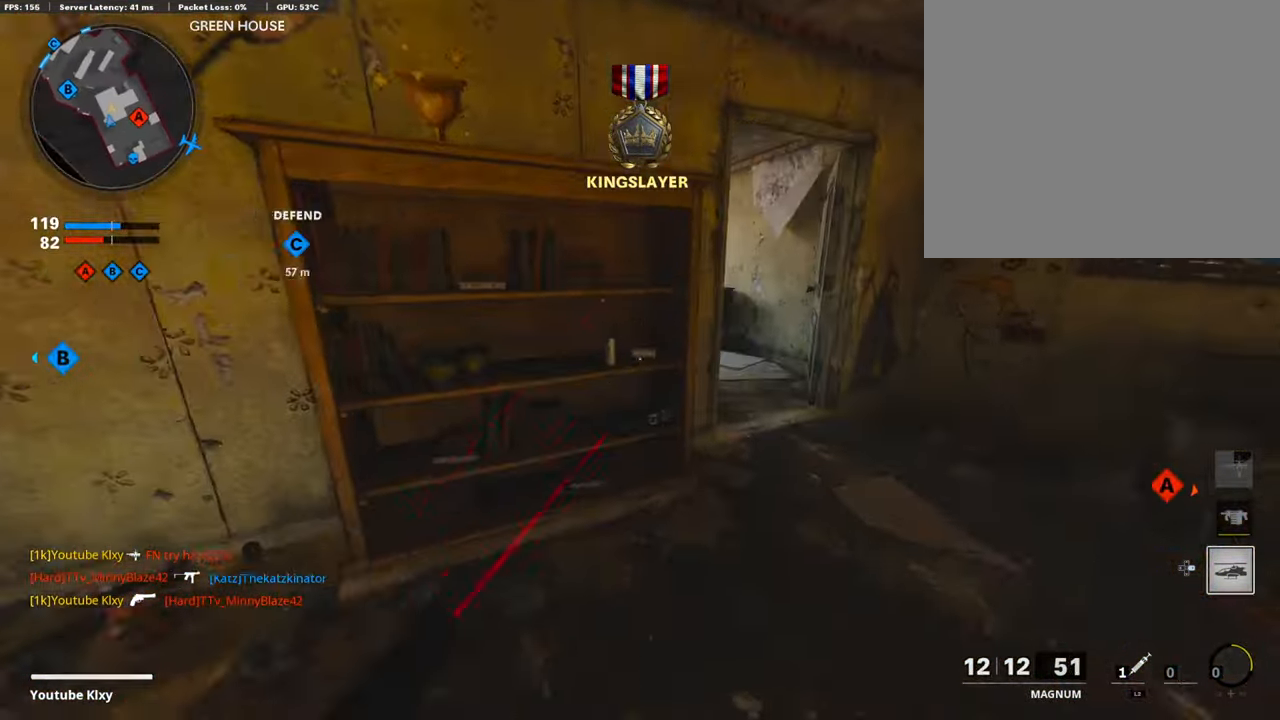
{"buttons": [], "left_stick": "up", "right_stick": "center", "events": [[17, "right_stick", "center"], [168, "right_stick", "left"], [286, "right_stick", "center"]]}
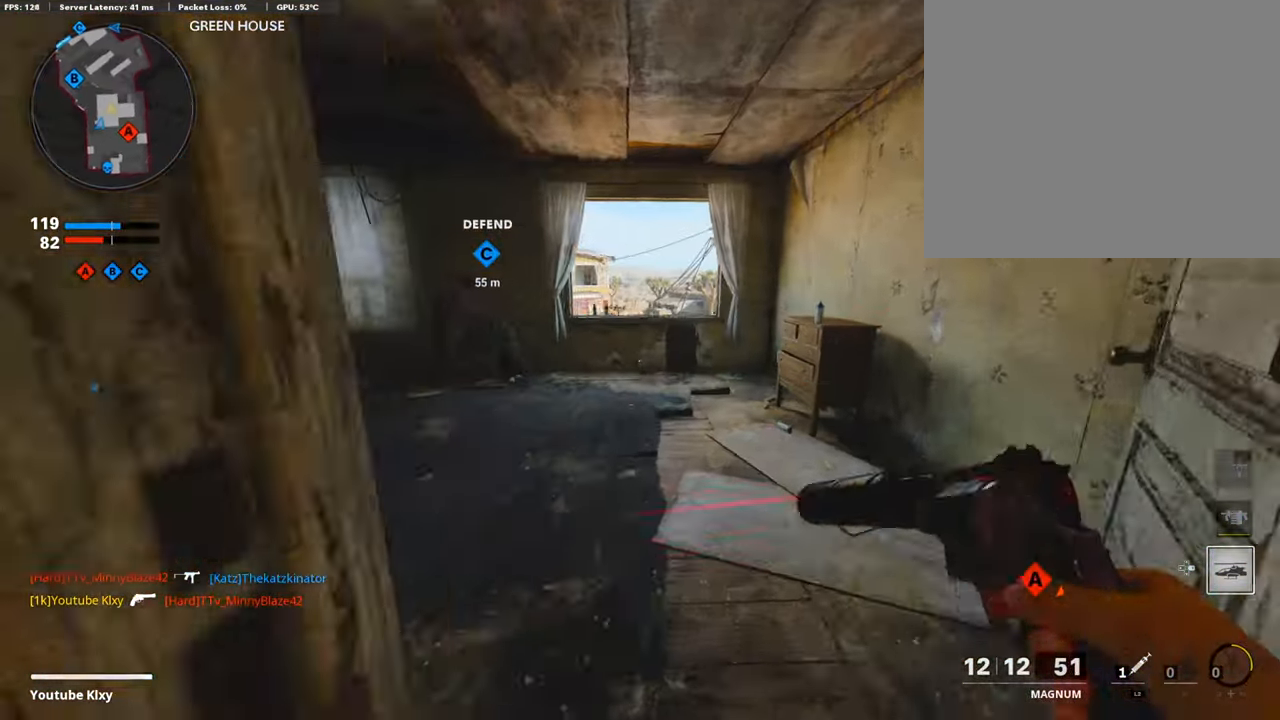
{"buttons": [], "left_stick": "up", "right_stick": "center", "events": []}
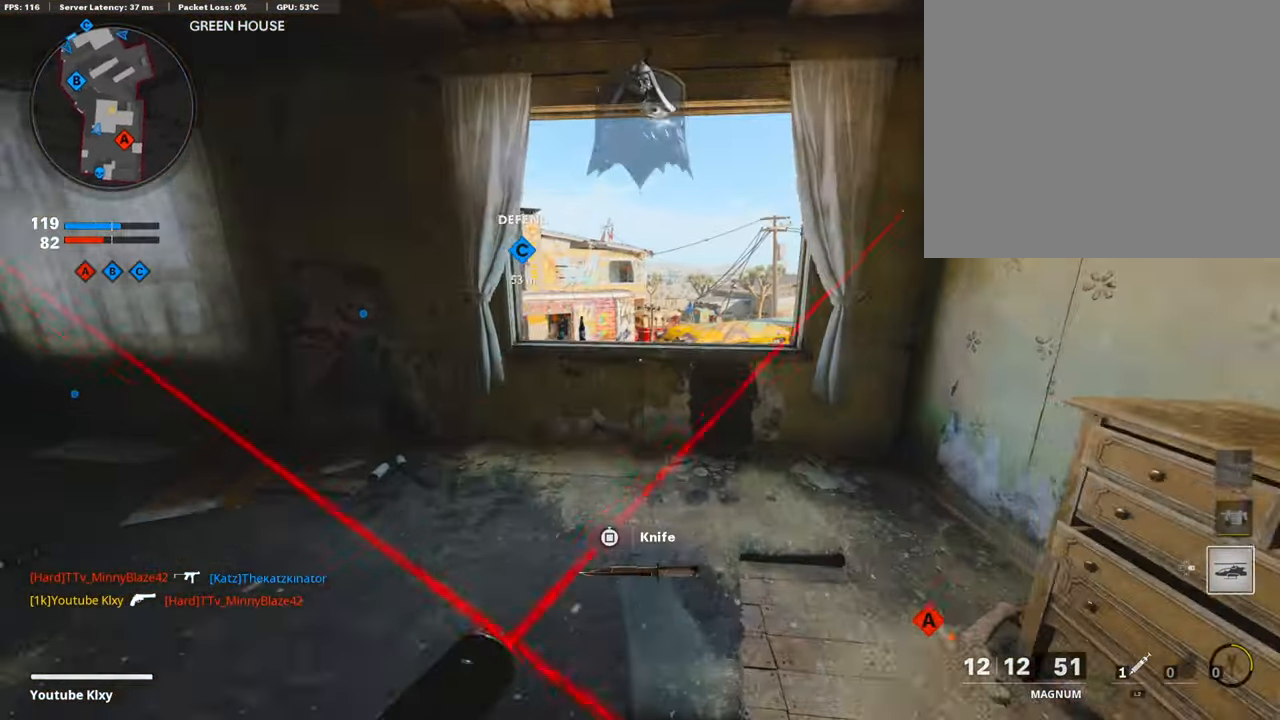
{"buttons": [], "left_stick": "left", "right_stick": "center", "events": [[67, "CROSS", "down"], [151, "CROSS", "up"], [235, "left_stick", "up-left"], [235, "right_stick", "down-right"], [336, "right_stick", "right"], [353, "left_stick", "left"], [437, "right_stick", "center"]]}
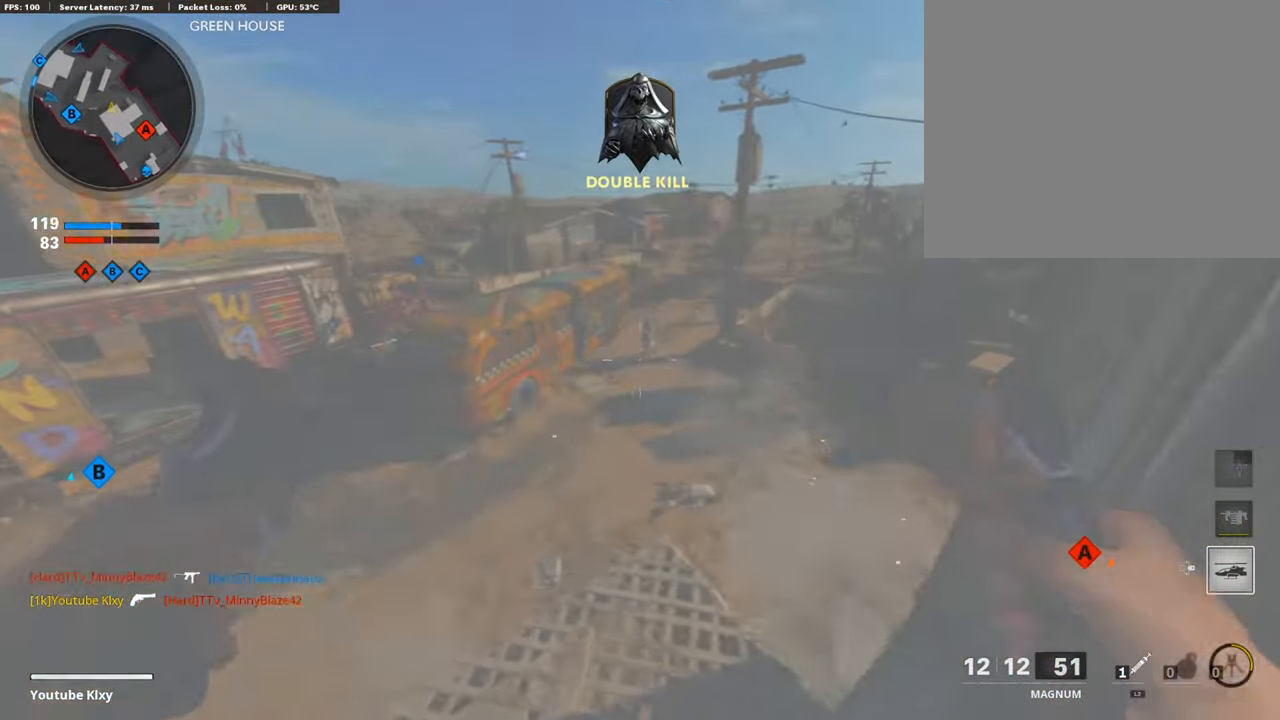
{"buttons": [], "left_stick": "right", "right_stick": "center", "events": [[269, "right_stick", "up-right"], [386, "left_stick", "center"], [454, "left_stick", "right"], [487, "right_stick", "center"]]}
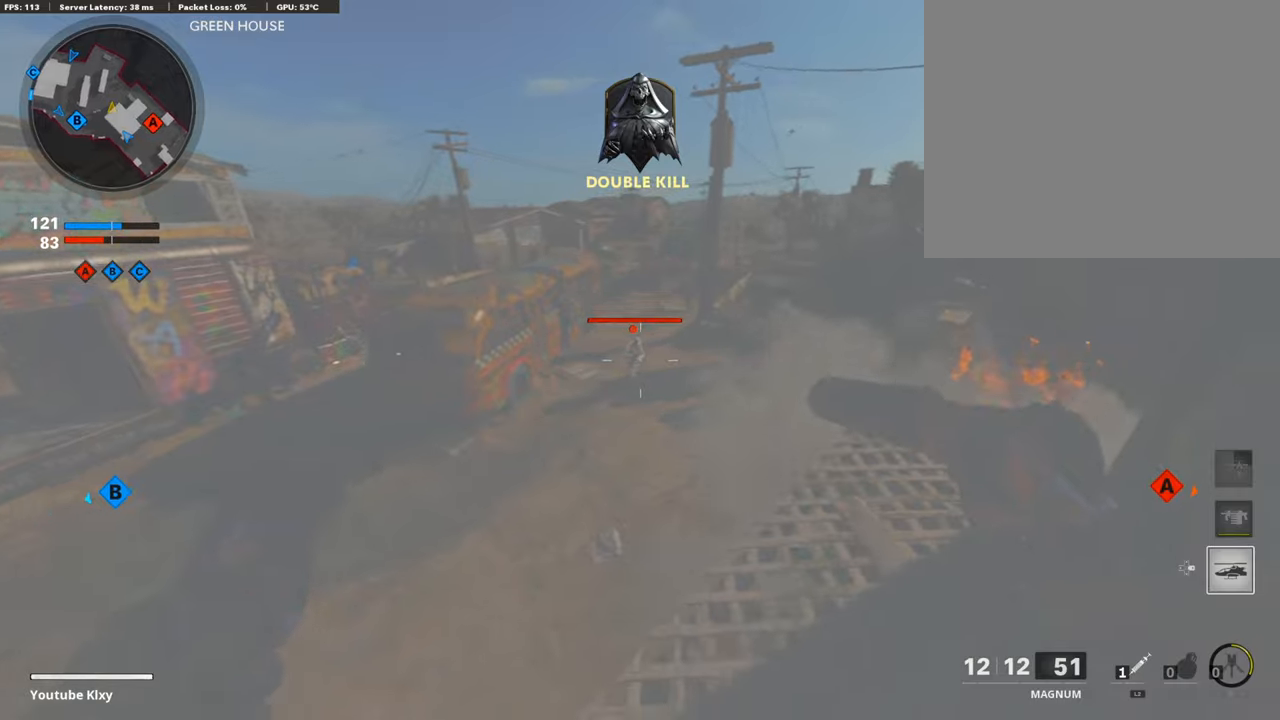
{"buttons": ["L1", "R1"], "left_stick": "down-left", "right_stick": "down", "events": [[34, "R1", "down"], [118, "L1", "down"], [185, "R1", "up"], [185, "left_stick", "center"], [235, "L1", "up"], [269, "left_stick", "down-left"], [370, "right_stick", "down-left"], [420, "R1", "down"], [437, "right_stick", "down"], [504, "L1", "down"]]}
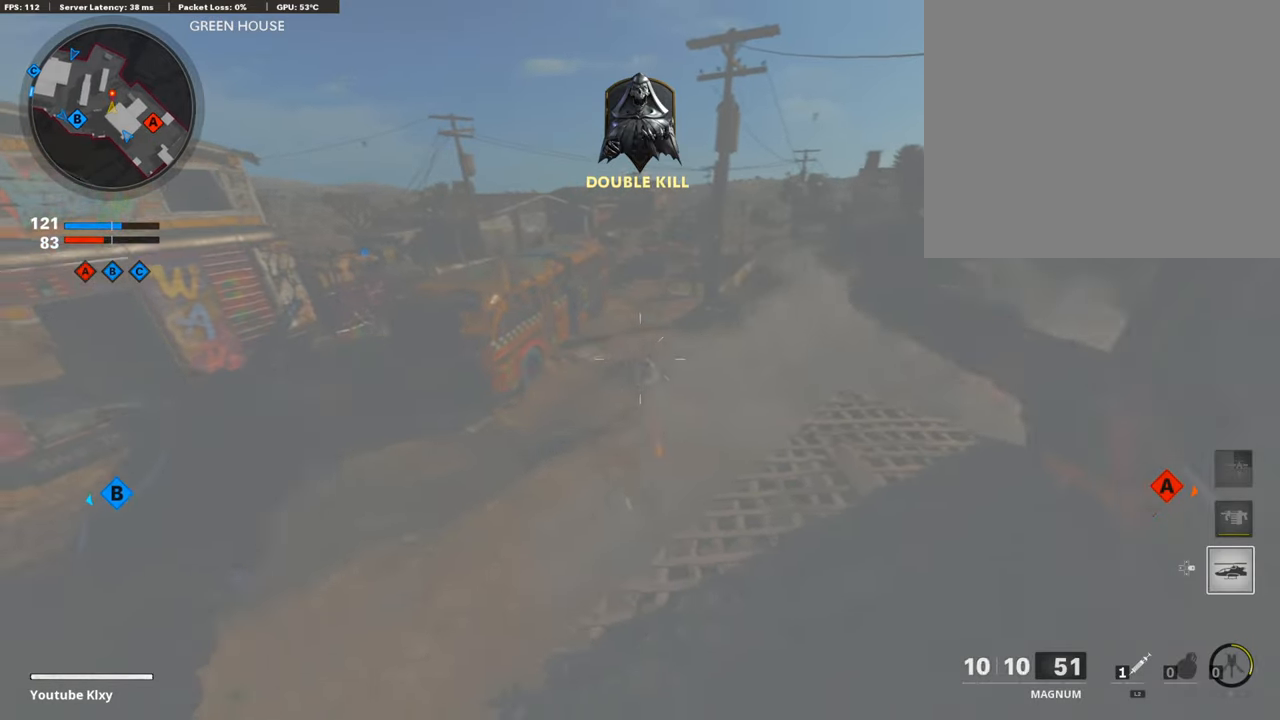
{"buttons": [], "left_stick": "left", "right_stick": "down-left", "events": [[118, "L1", "up"], [118, "R1", "up"], [185, "left_stick", "right"], [219, "L1", "down"], [219, "right_stick", "right"], [303, "R1", "down"], [370, "L1", "up"], [370, "right_stick", "center"], [404, "left_stick", "left"], [454, "R1", "up"], [488, "right_stick", "down-left"]]}
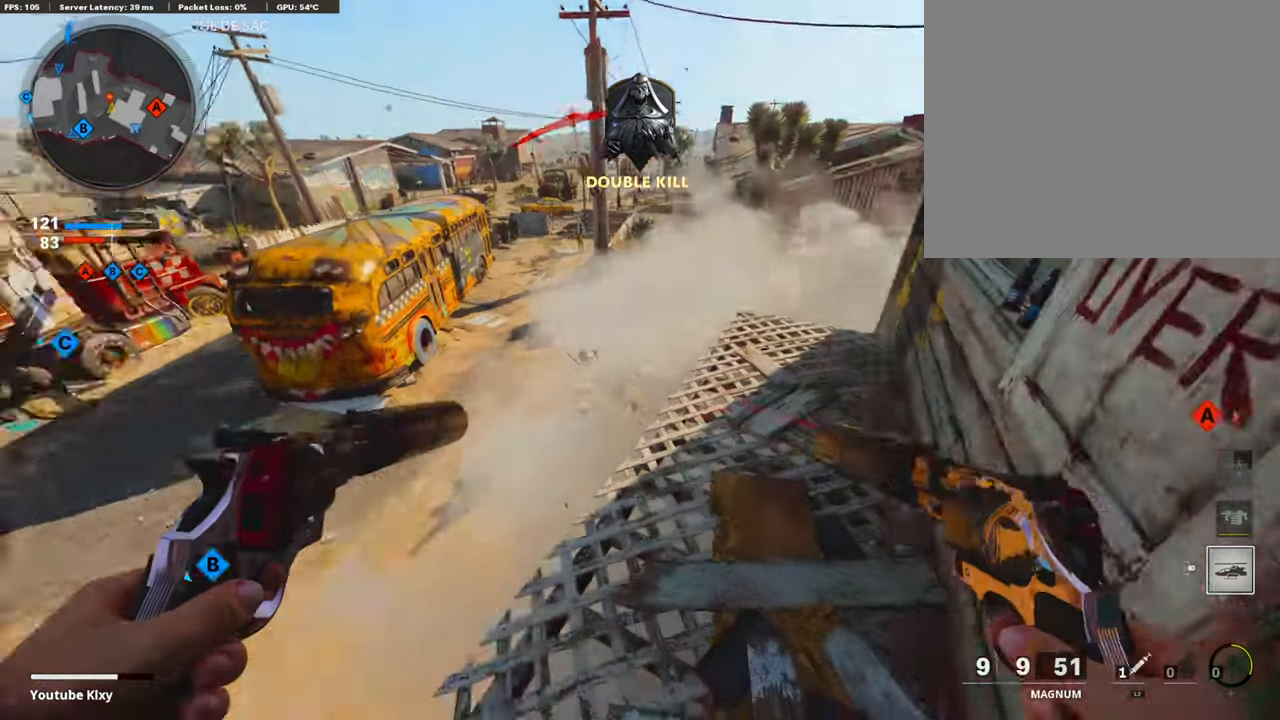
{"buttons": ["L1"], "left_stick": "left", "right_stick": "center", "events": [[151, "R1", "down"], [184, "right_stick", "right"], [235, "L1", "down"], [302, "R1", "up"], [302, "right_stick", "center"], [352, "L1", "up"], [386, "CROSS", "down"], [386, "R1", "down"], [453, "L1", "down"], [470, "CROSS", "up"], [470, "R1", "up"]]}
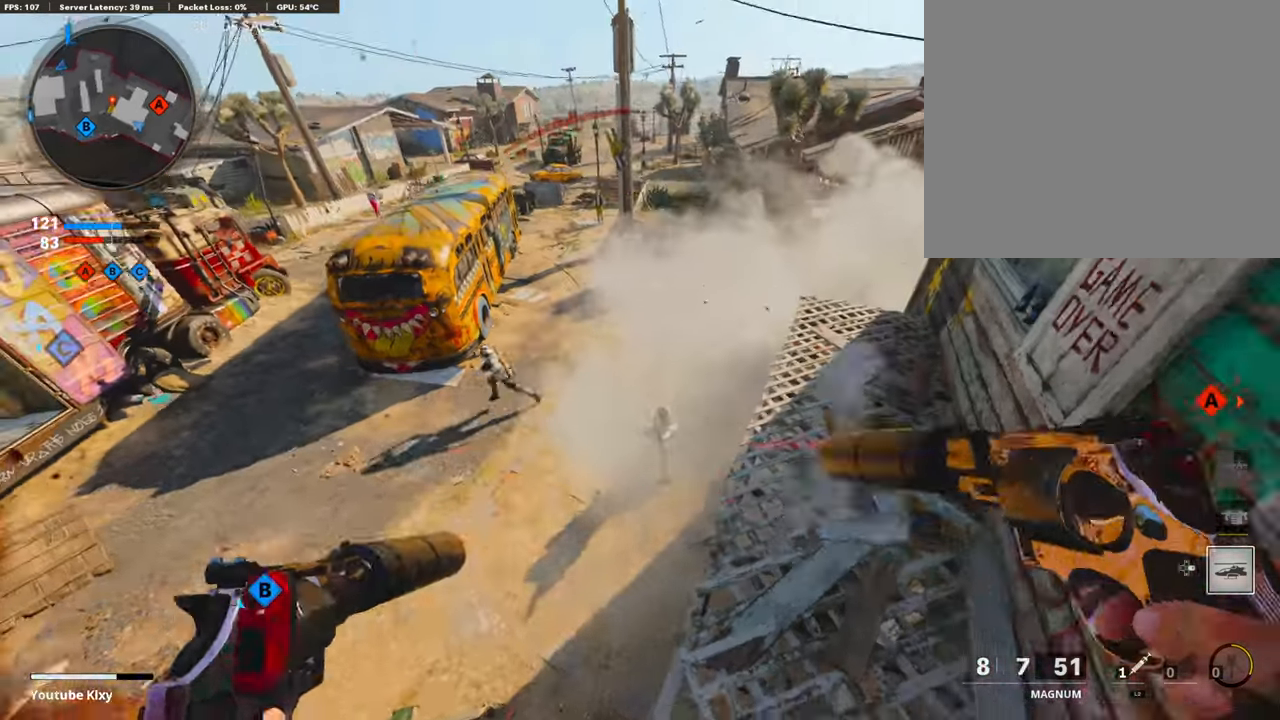
{"buttons": ["L1"], "left_stick": "left", "right_stick": "up", "events": [[33, "L1", "up"], [33, "right_stick", "down"], [84, "R1", "down"], [134, "right_stick", "down-right"], [151, "L1", "down"], [252, "L1", "up"], [252, "R1", "up"], [302, "right_stick", "right"], [353, "L1", "down"], [369, "R1", "down"], [437, "L1", "up"], [454, "R1", "up"], [454, "right_stick", "center"], [504, "L1", "down"], [504, "right_stick", "up"]]}